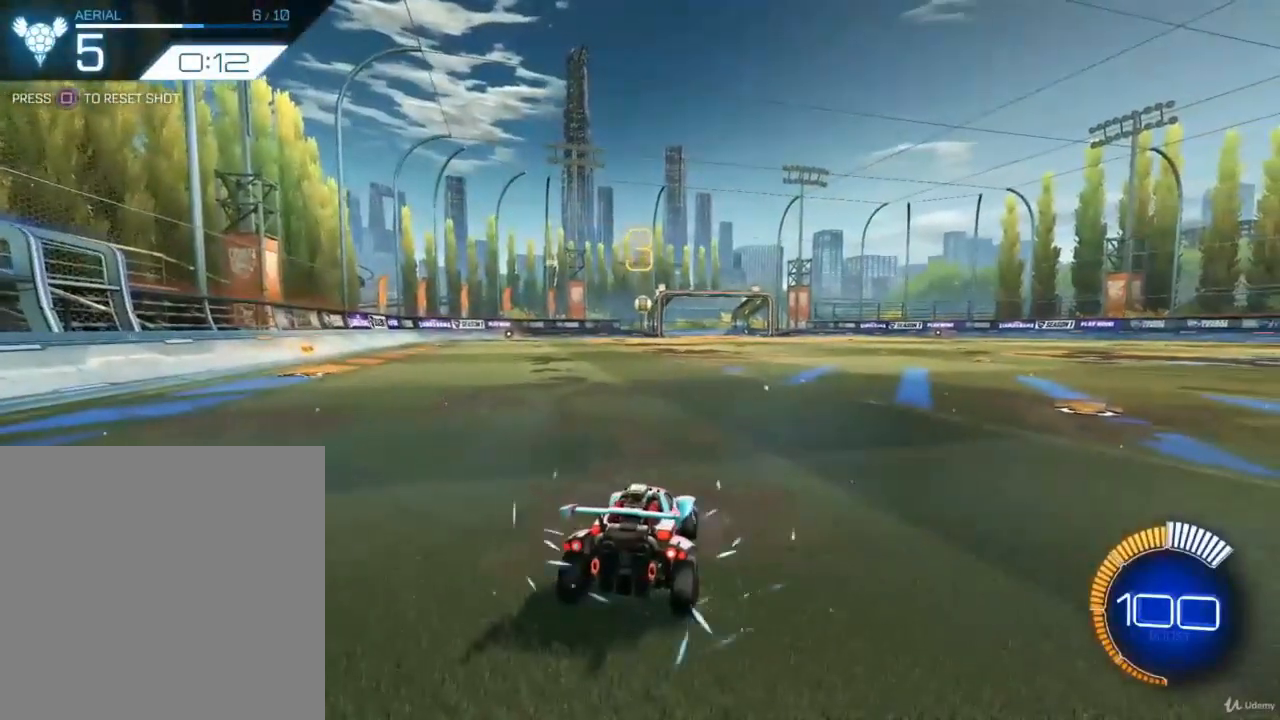
Gameplay with a controller (PlayStation layout); each line is a JSON object with the inputs held at the frame after it. "events" lists button and stick changes between this image and that frame as [ms after this image, input, new state], when the widget could be followed in between.
{"buttons": ["R2"], "left_stick": "center", "right_stick": "center", "events": [[433, "R2", "down"]]}
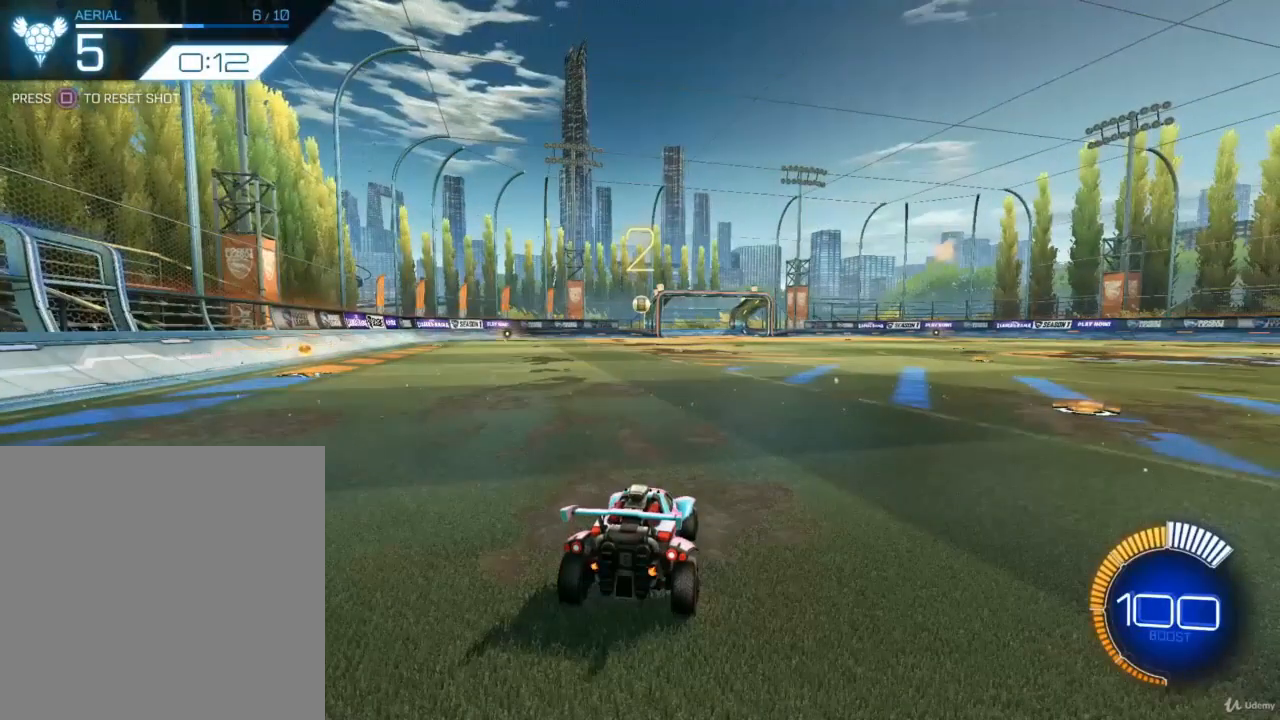
{"buttons": ["R2"], "left_stick": "left", "right_stick": "center", "events": [[400, "left_stick", "left"]]}
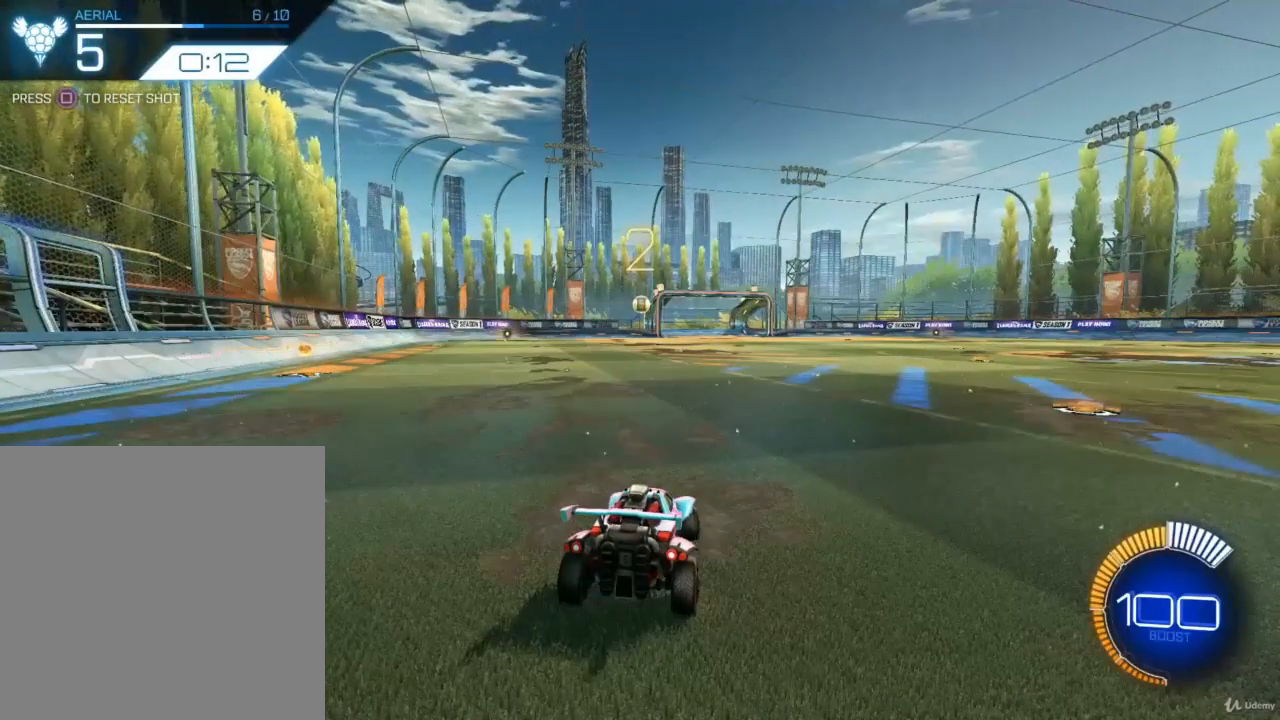
{"buttons": ["CIRCLE", "R2"], "left_stick": "left", "right_stick": "center", "events": [[133, "CIRCLE", "down"], [133, "left_stick", "center"], [367, "left_stick", "left"]]}
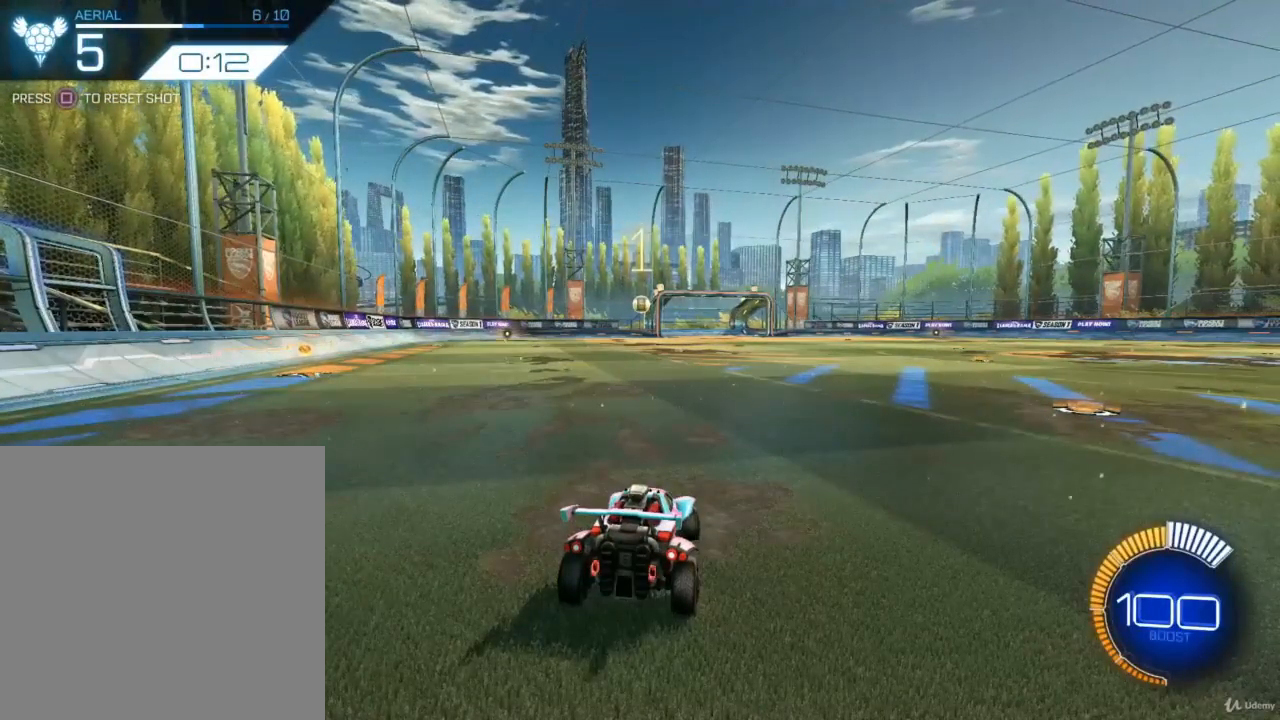
{"buttons": ["R2"], "left_stick": "center", "right_stick": "center", "events": [[67, "left_stick", "center"], [200, "CIRCLE", "up"]]}
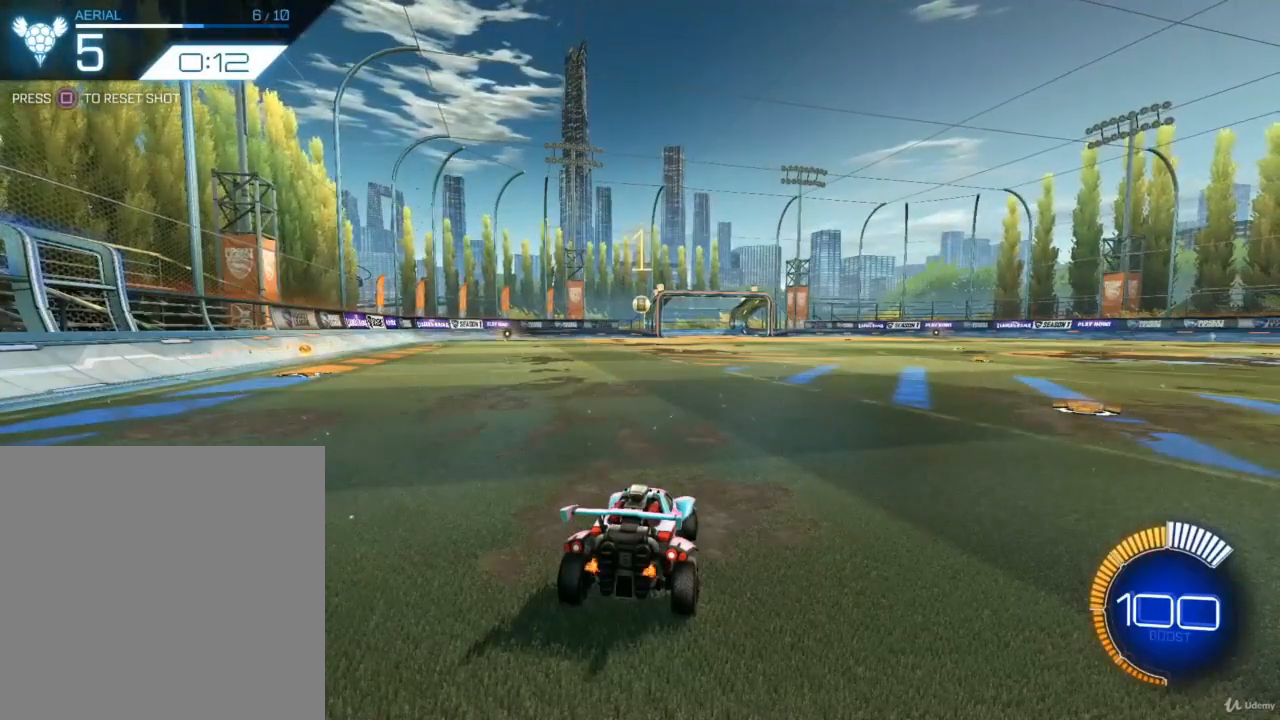
{"buttons": ["CIRCLE", "R2"], "left_stick": "left", "right_stick": "center", "events": [[33, "left_stick", "left"], [200, "CIRCLE", "down"], [267, "left_stick", "center"], [467, "left_stick", "left"]]}
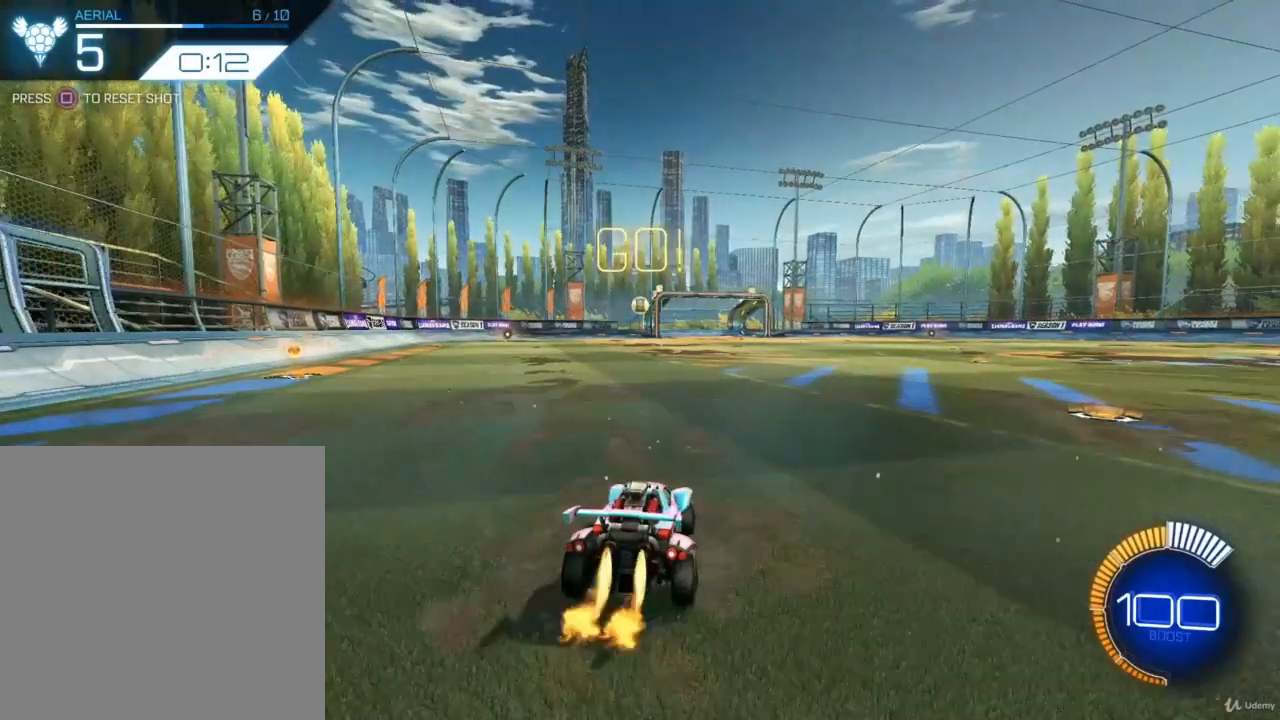
{"buttons": ["CIRCLE", "R2"], "left_stick": "center", "right_stick": "center", "events": [[133, "left_stick", "center"]]}
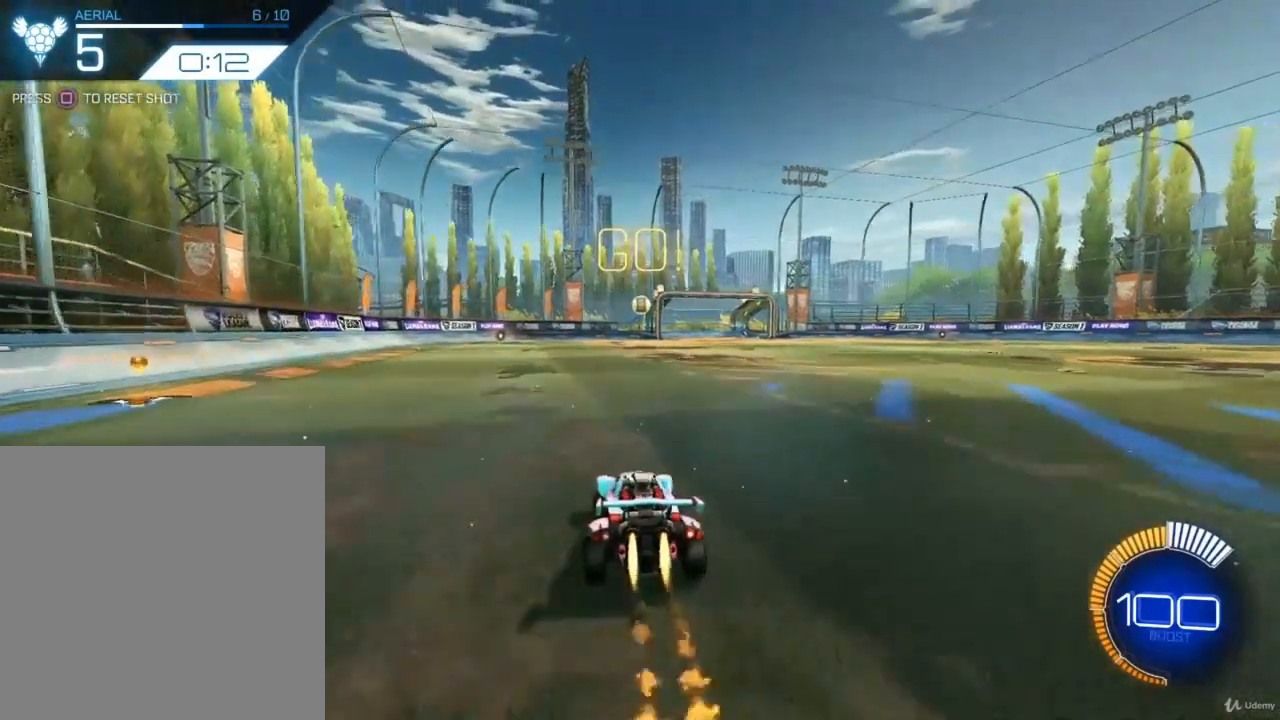
{"buttons": ["R2"], "left_stick": "center", "right_stick": "center", "events": [[233, "CIRCLE", "up"], [233, "left_stick", "right"], [333, "left_stick", "center"]]}
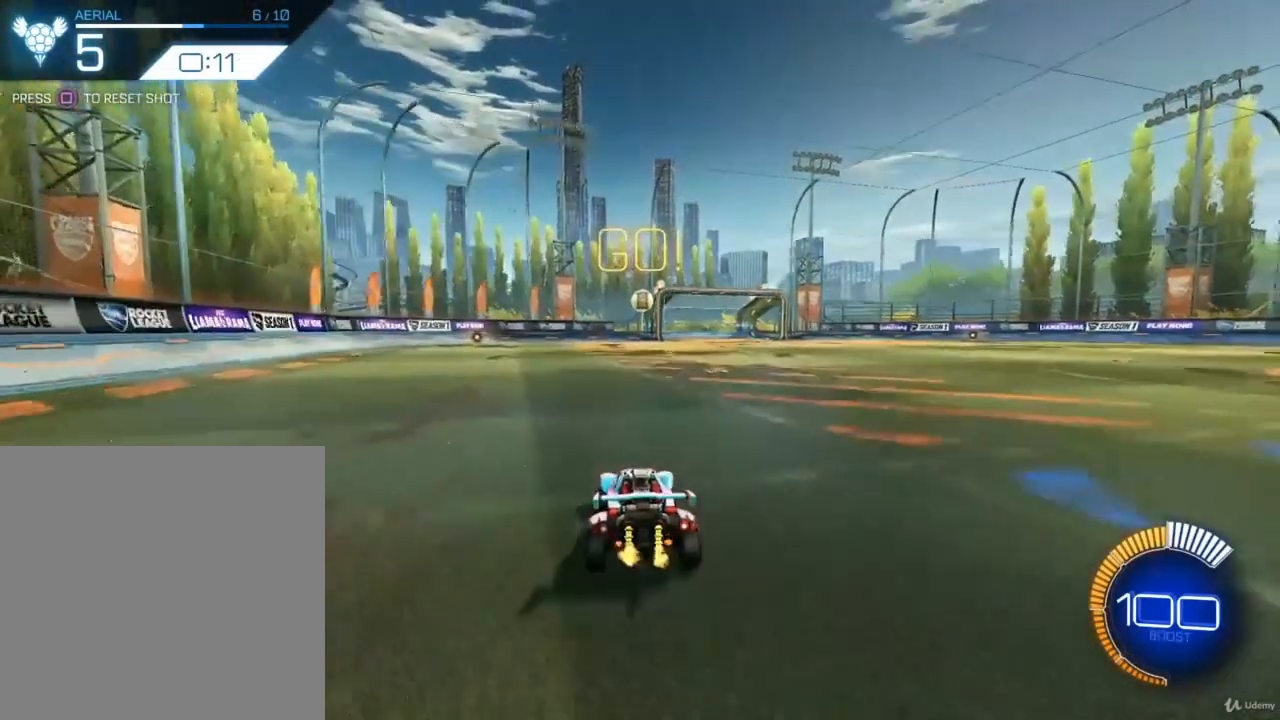
{"buttons": ["R2"], "left_stick": "center", "right_stick": "center", "events": []}
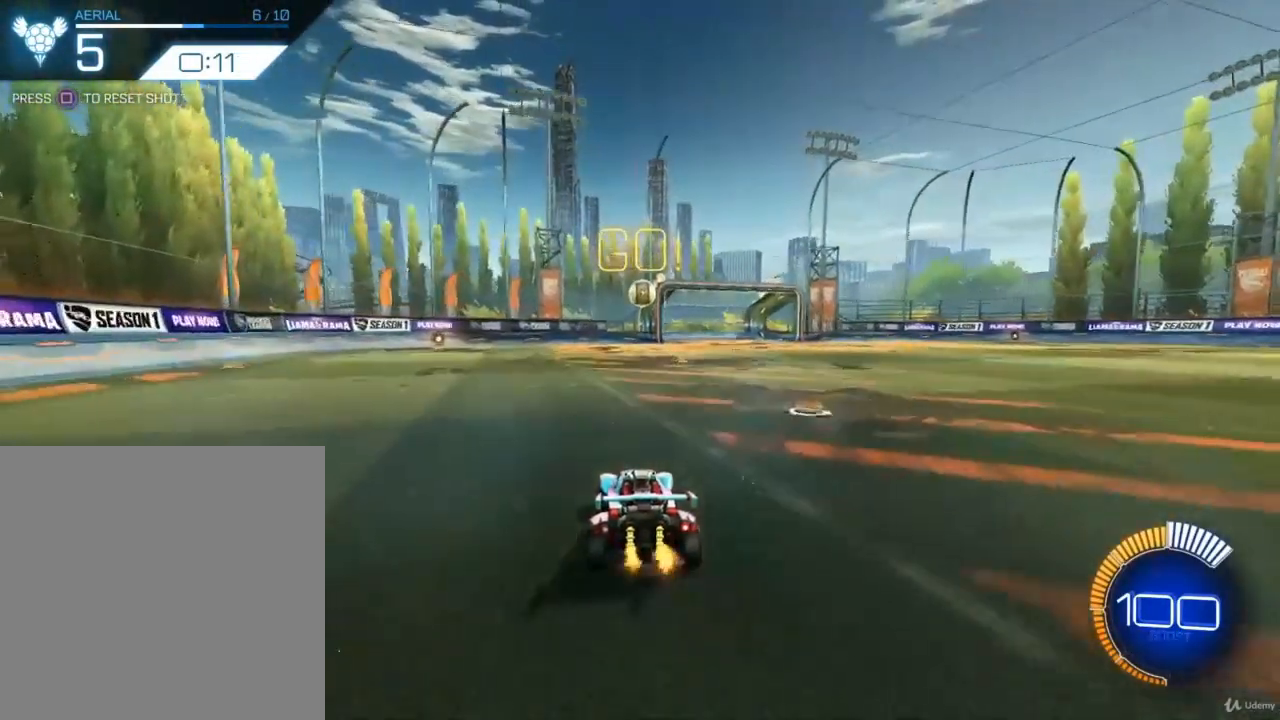
{"buttons": ["R2"], "left_stick": "center", "right_stick": "center", "events": [[267, "CROSS", "down"], [267, "left_stick", "down-right"], [500, "CROSS", "up"], [500, "left_stick", "center"]]}
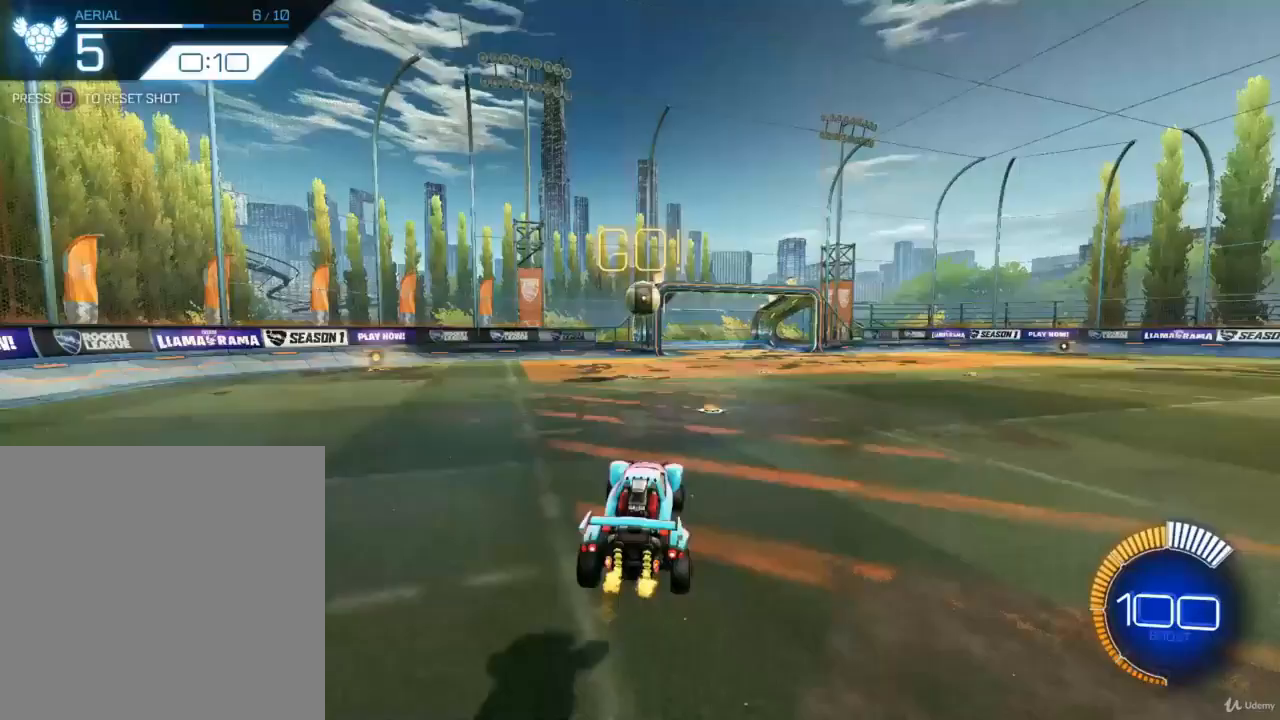
{"buttons": ["R2"], "left_stick": "center", "right_stick": "center", "events": [[100, "CIRCLE", "down"], [133, "left_stick", "left"], [267, "CIRCLE", "up"], [333, "left_stick", "up-left"], [433, "left_stick", "center"]]}
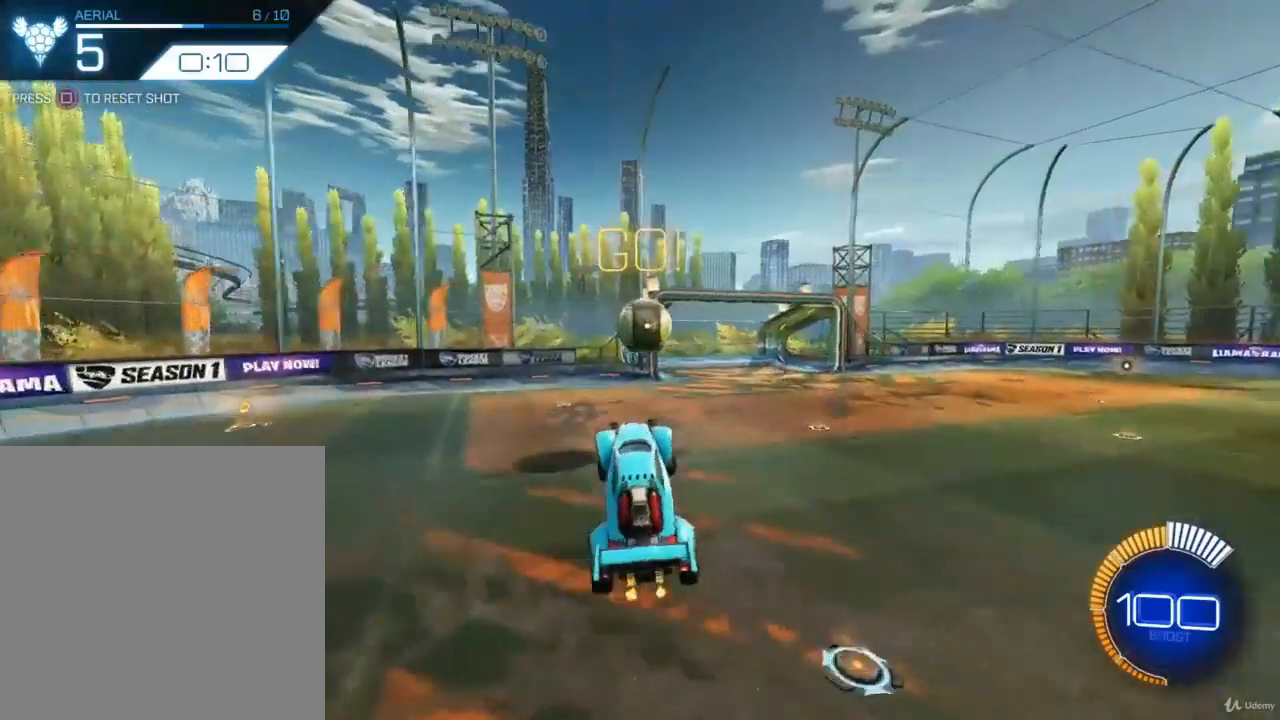
{"buttons": ["CIRCLE", "R2"], "left_stick": "up-right", "right_stick": "center", "events": [[67, "left_stick", "right"], [100, "CIRCLE", "down"], [433, "left_stick", "up-right"]]}
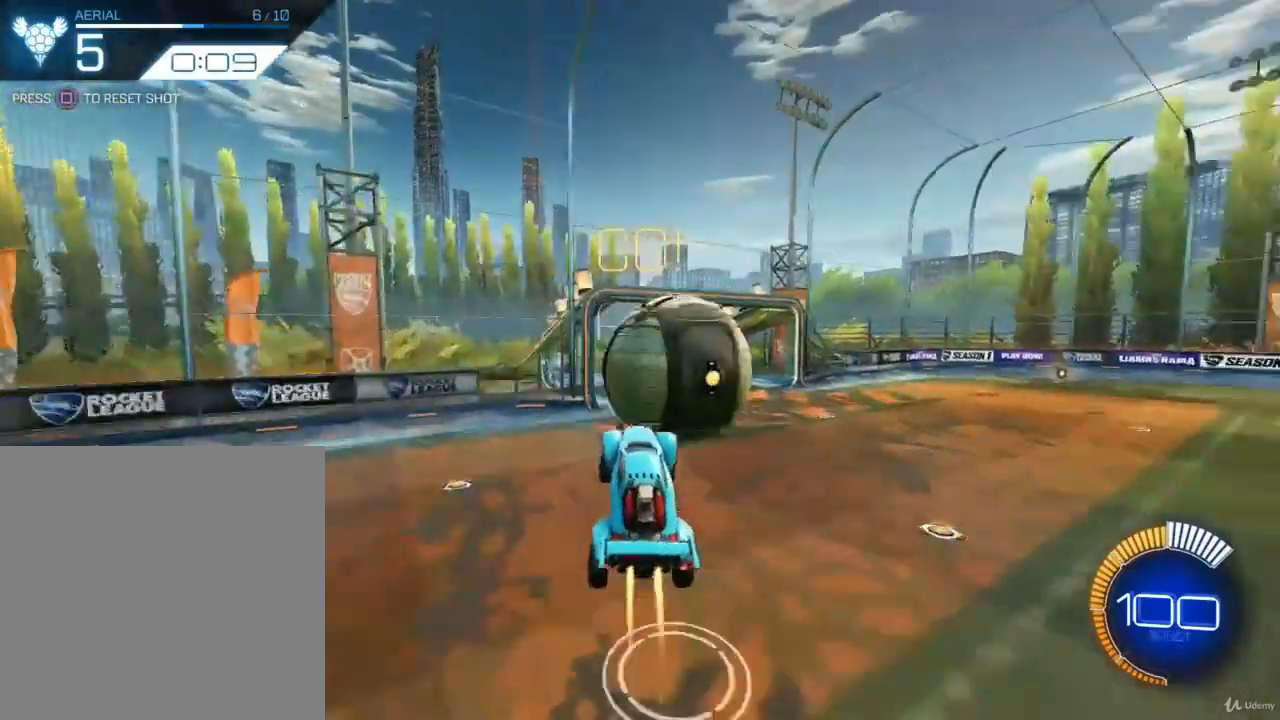
{"buttons": ["CIRCLE", "R2"], "left_stick": "center", "right_stick": "center", "events": [[100, "CROSS", "down"], [267, "CROSS", "up"], [333, "left_stick", "center"]]}
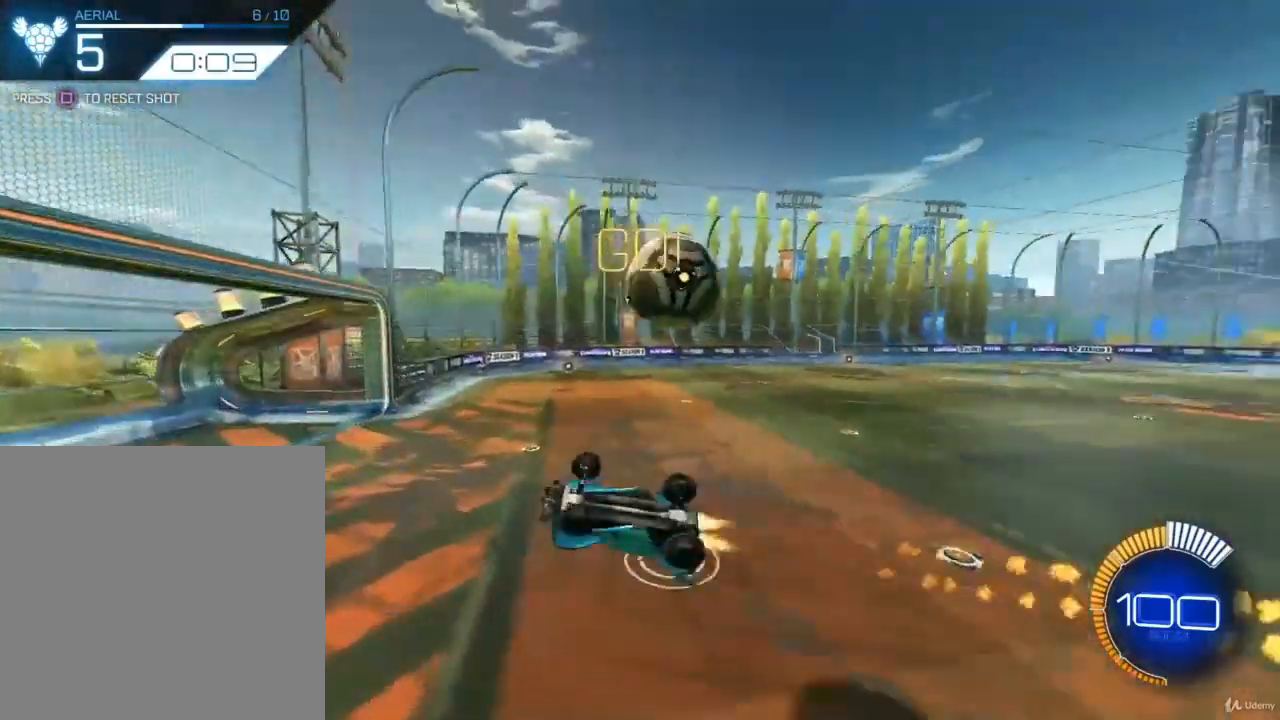
{"buttons": ["R2"], "left_stick": "center", "right_stick": "center", "events": [[33, "CIRCLE", "up"], [133, "left_stick", "up"], [400, "left_stick", "center"]]}
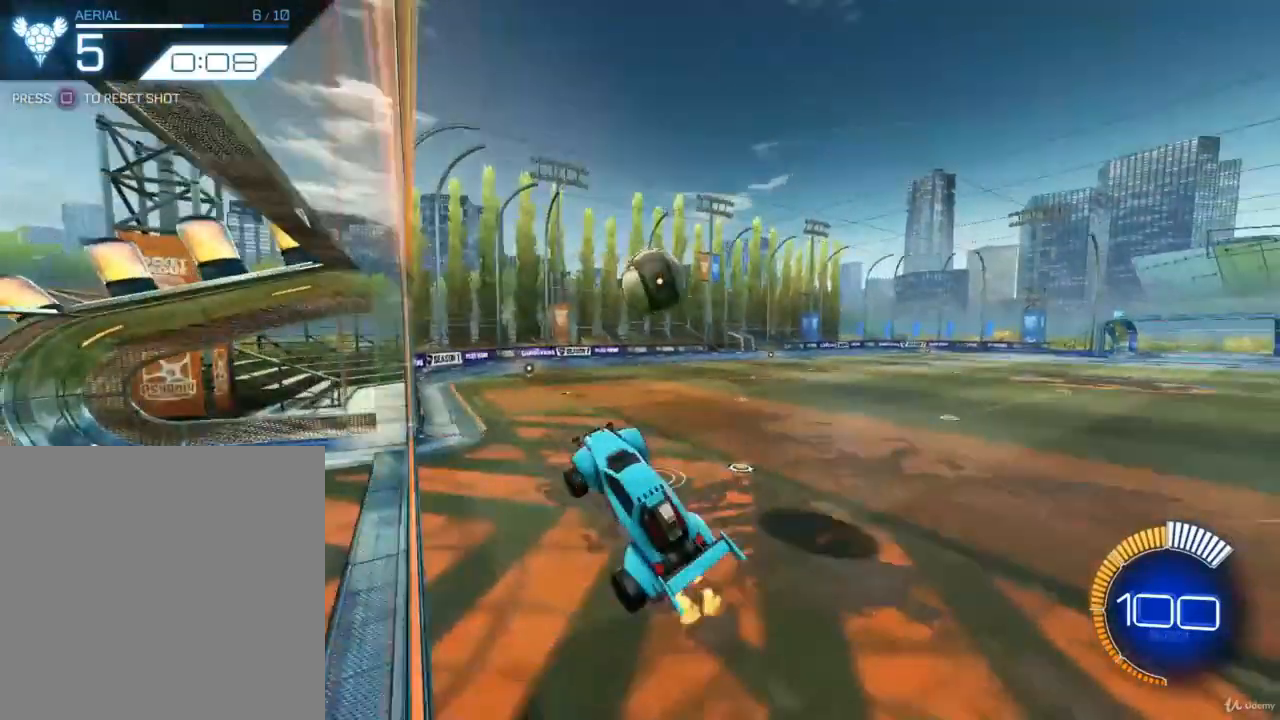
{"buttons": [], "left_stick": "right", "right_stick": "center", "events": [[67, "R2", "up"], [133, "left_stick", "right"]]}
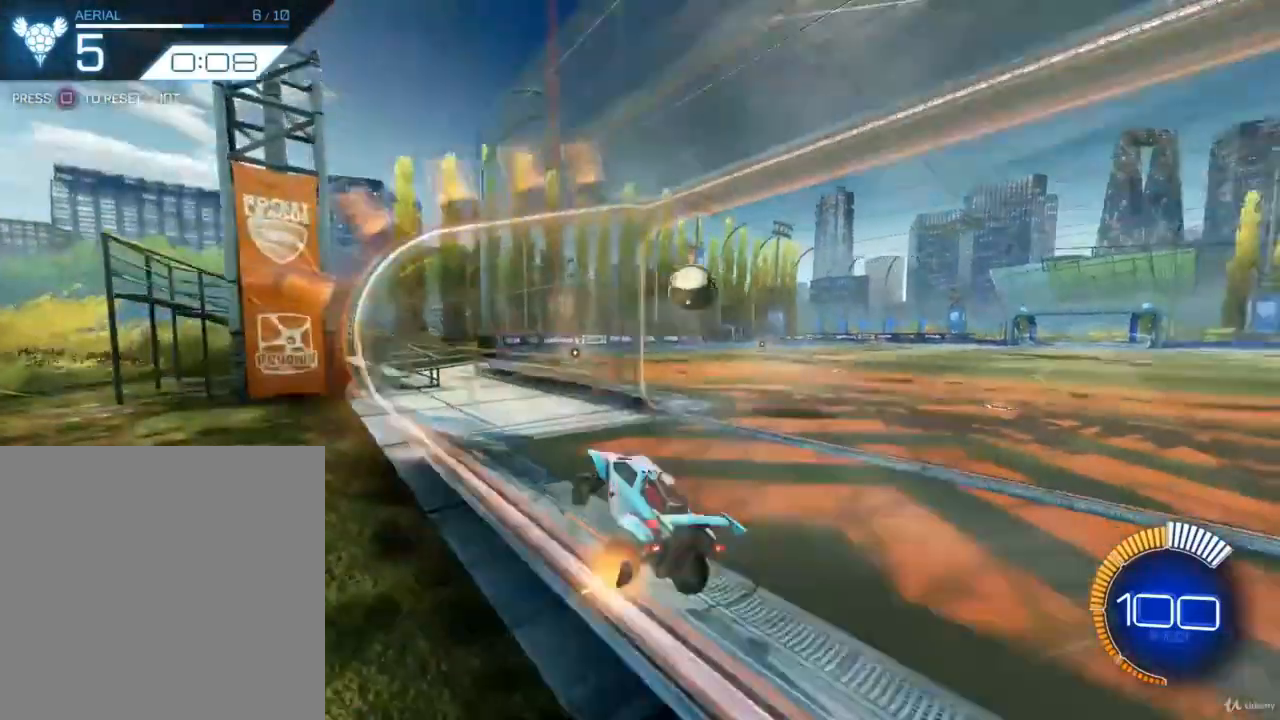
{"buttons": ["R2"], "left_stick": "center", "right_stick": "center", "events": [[267, "left_stick", "center"], [367, "SQUARE", "down"], [433, "SQUARE", "up"], [467, "R2", "down"]]}
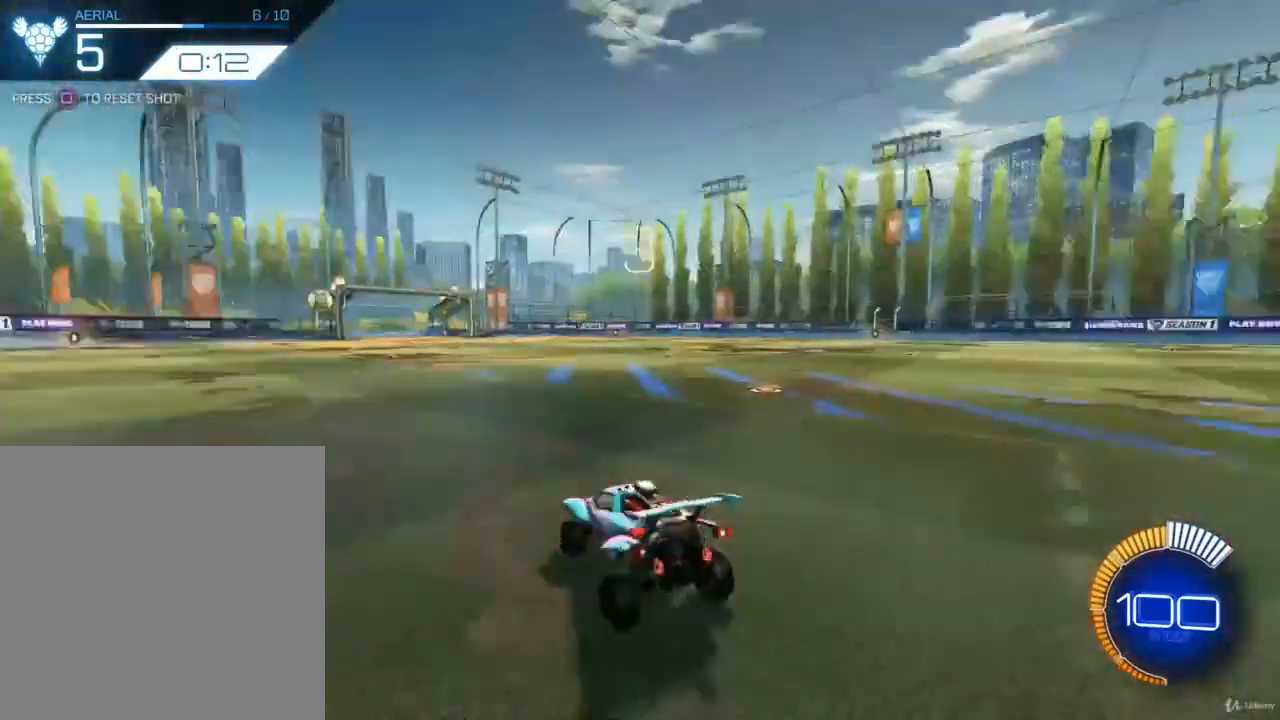
{"buttons": ["CIRCLE", "R2"], "left_stick": "center", "right_stick": "center", "events": [[67, "CIRCLE", "down"], [367, "left_stick", "left"], [500, "left_stick", "center"]]}
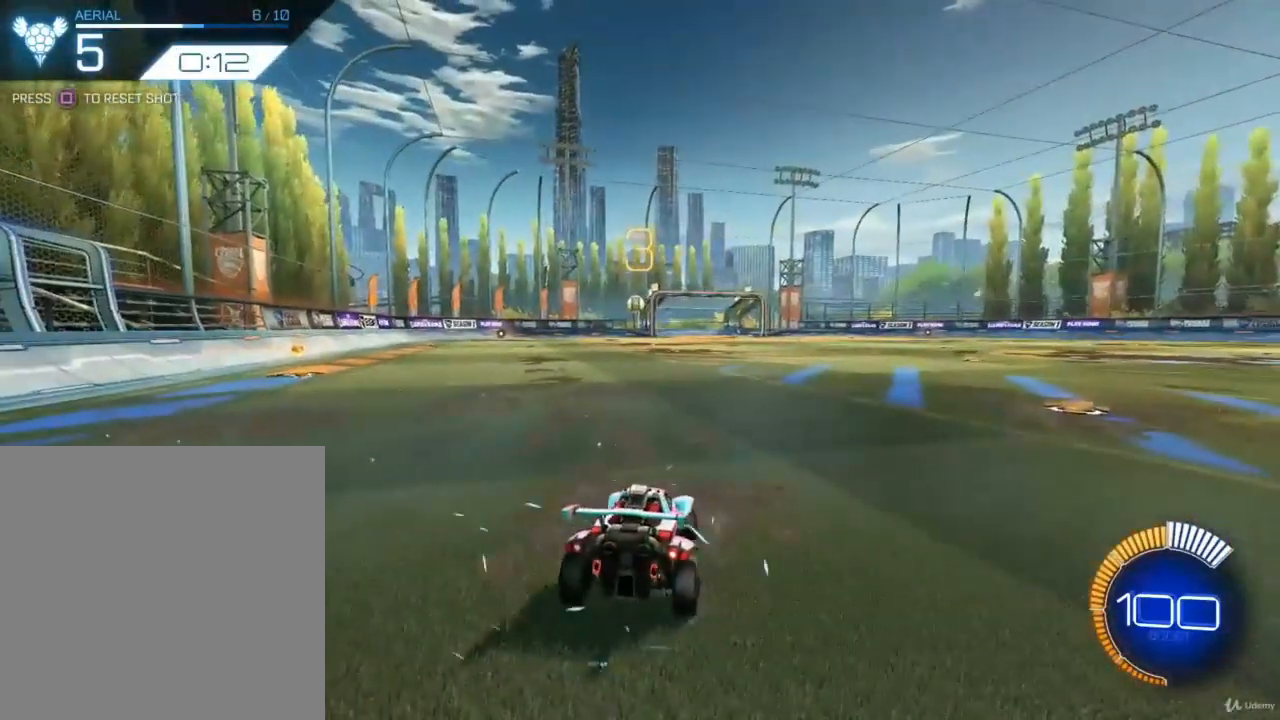
{"buttons": ["CIRCLE", "R2"], "left_stick": "left", "right_stick": "center", "events": [[467, "left_stick", "left"]]}